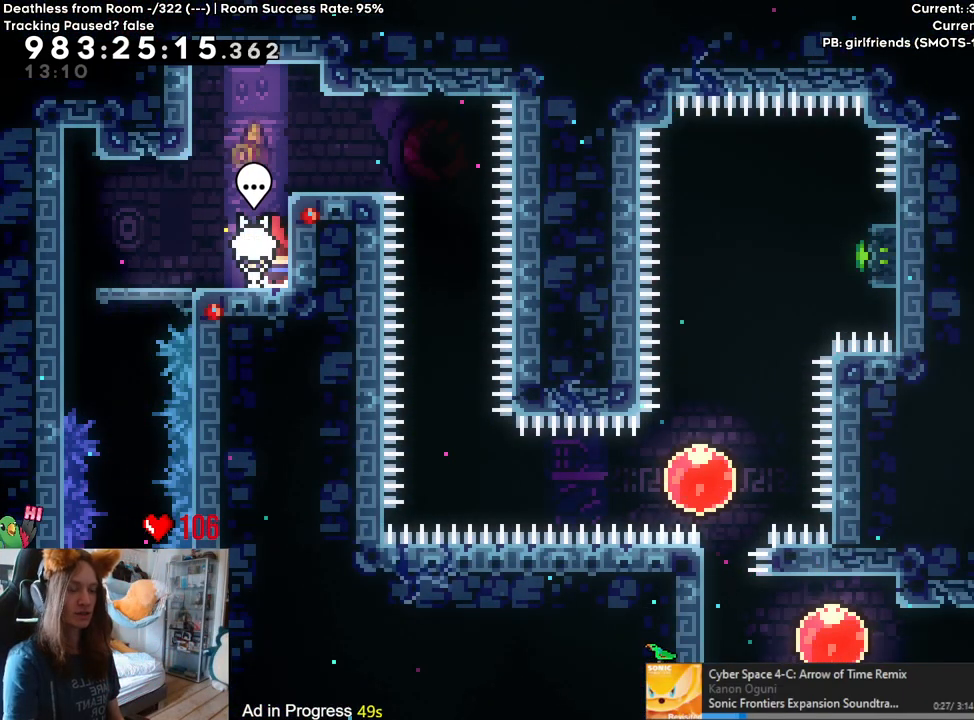
Gameplay with a controller (Nintendo layout); each line is a JSON object with the inputs held at the frame after it. "events" lists button and stick changes between this image and that frame as [ms after this image, input, new state], when the widget could be followed in between. Not read: HOME L3 R1 R3 SELECT.
{"buttons": ["Y", "L2"], "left_stick": "center", "right_stick": "center", "events": [[117, "B", "down"], [217, "B", "up"], [317, "B", "down"], [417, "B", "up"]]}
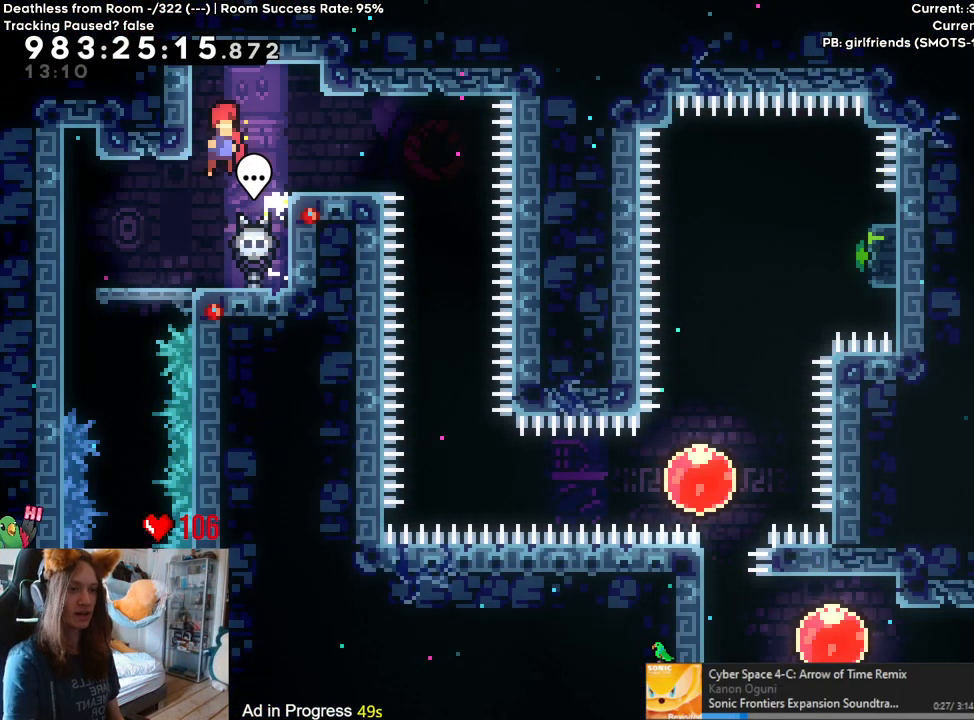
{"buttons": ["Y", "L2"], "left_stick": "center", "right_stick": "center", "events": [[33, "B", "down"], [100, "B", "up"]]}
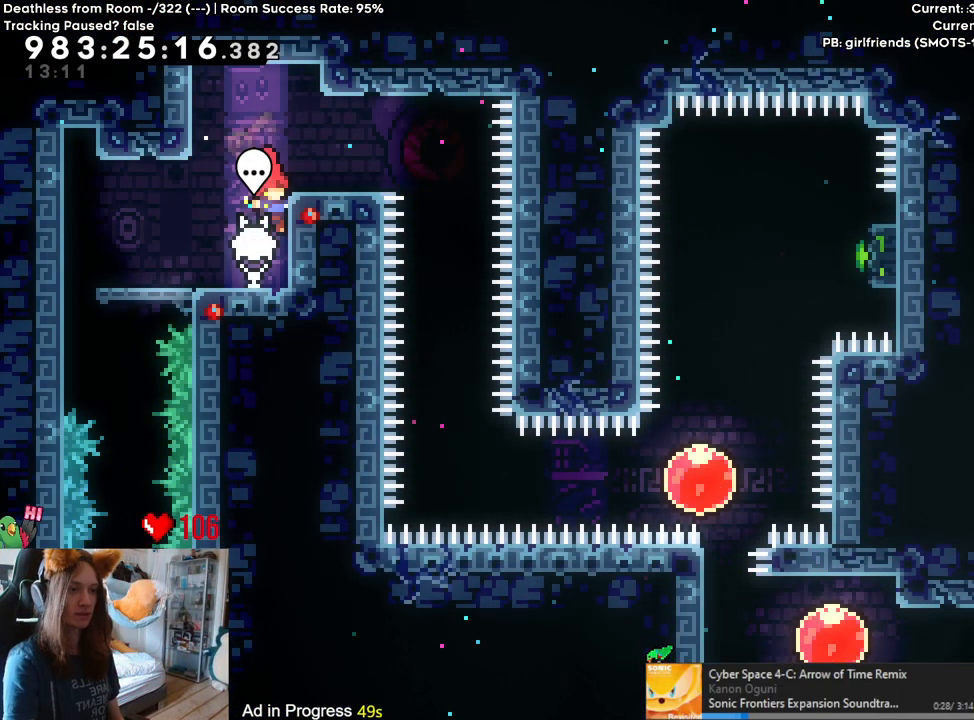
{"buttons": ["Y"], "left_stick": "center", "right_stick": "center", "events": [[33, "L2", "up"], [133, "B", "down"], [250, "B", "up"], [367, "B", "down"], [467, "B", "up"]]}
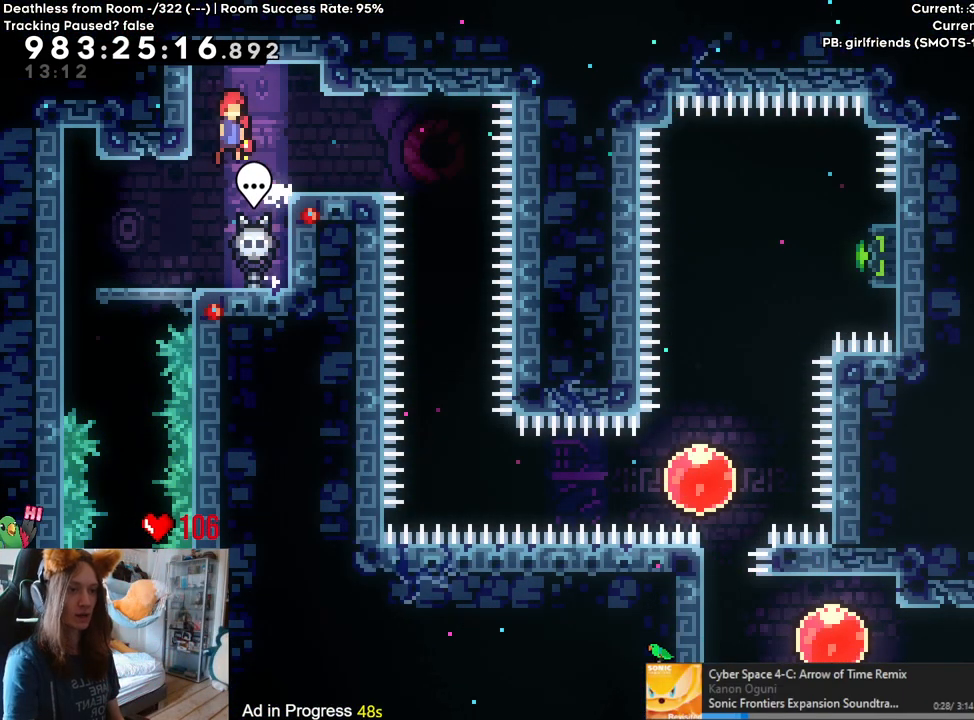
{"buttons": ["Y"], "left_stick": "center", "right_stick": "center", "events": [[133, "B", "down"], [233, "B", "up"]]}
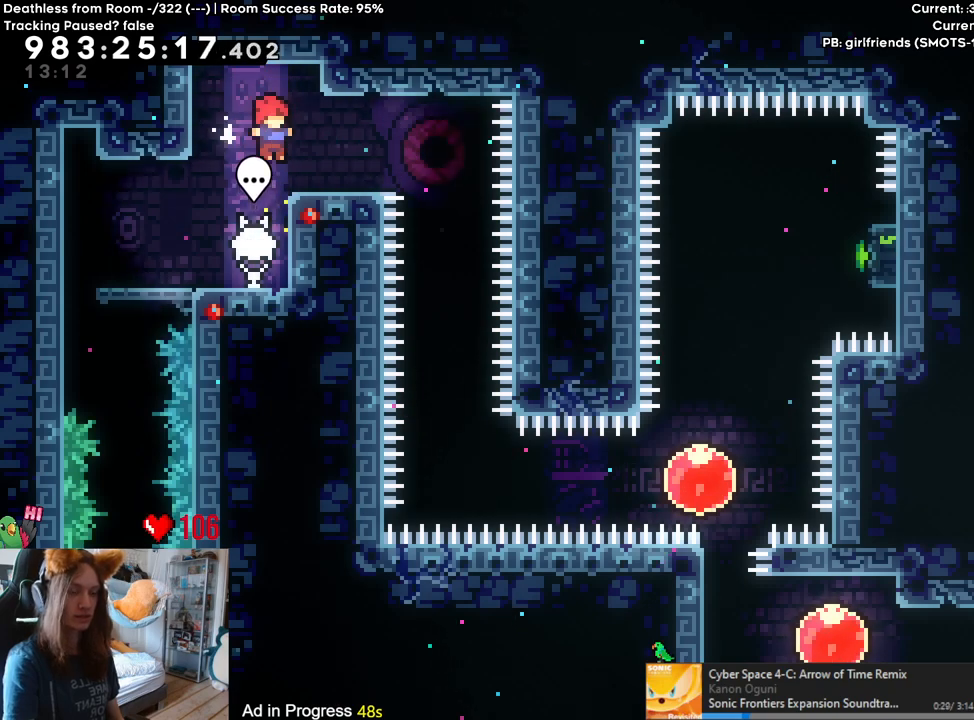
{"buttons": ["Y"], "left_stick": "center", "right_stick": "center", "events": [[267, "B", "down"], [383, "B", "up"]]}
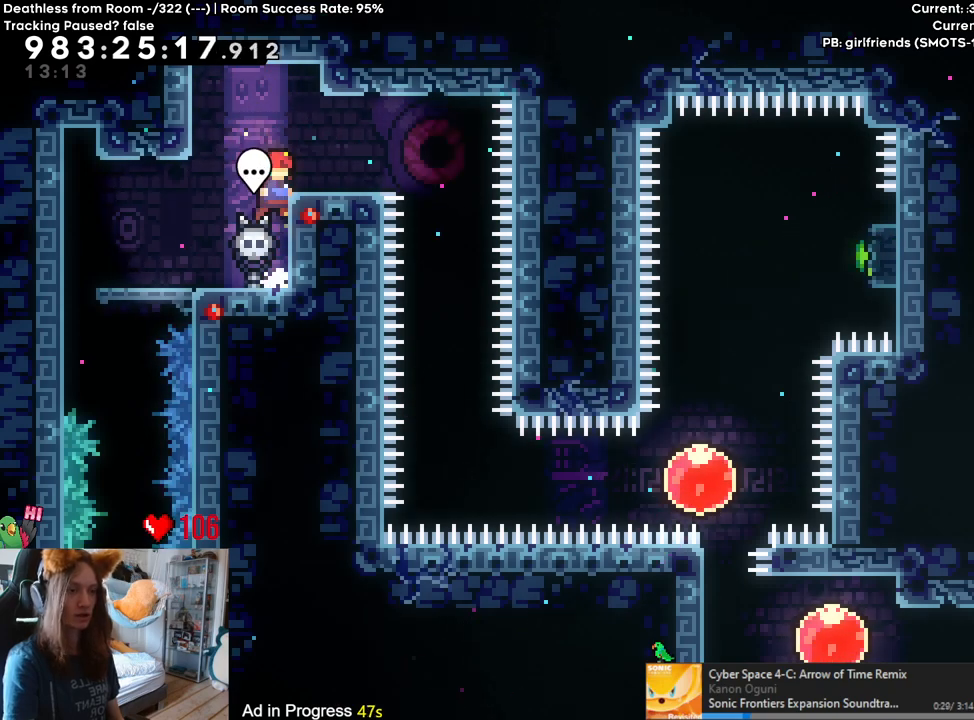
{"buttons": ["Y"], "left_stick": "right", "right_stick": "center", "events": [[33, "B", "down"], [133, "B", "up"], [300, "B", "down"], [400, "B", "up"], [483, "left_stick", "right"]]}
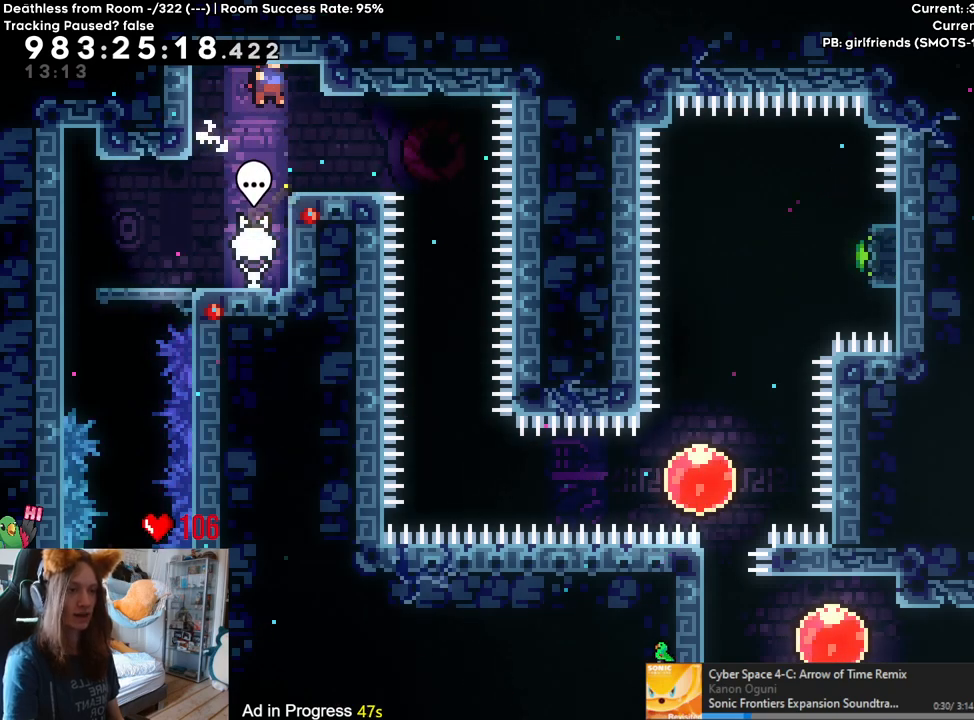
{"buttons": ["Y"], "left_stick": "right", "right_stick": "center", "events": [[50, "left_stick", "center"], [317, "B", "down"], [400, "left_stick", "right"], [483, "B", "up"]]}
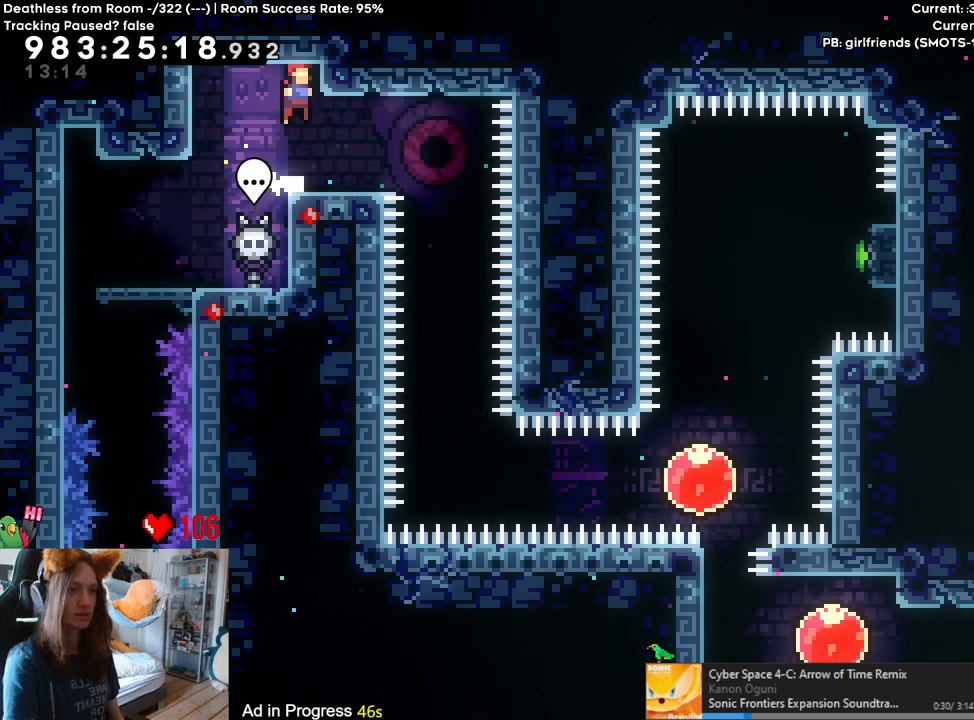
{"buttons": ["Y"], "left_stick": "center", "right_stick": "center"}
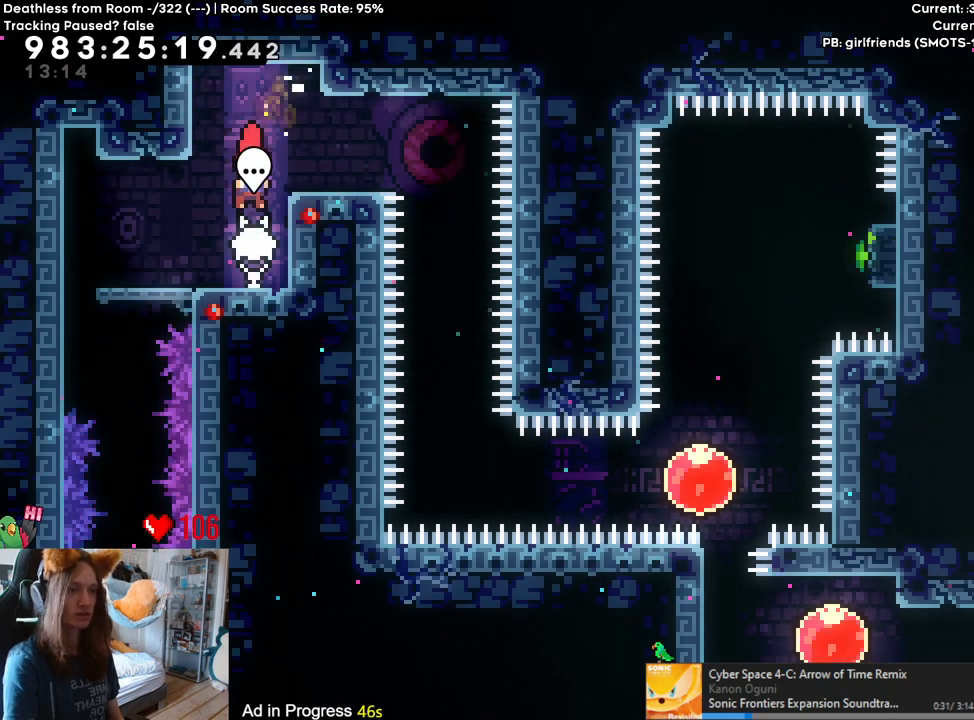
{"buttons": ["Y"], "left_stick": "center", "right_stick": "center", "events": [[150, "left_stick", "right"], [167, "B", "down"], [250, "B", "up"], [267, "left_stick", "center"], [367, "B", "down"], [500, "B", "up"]]}
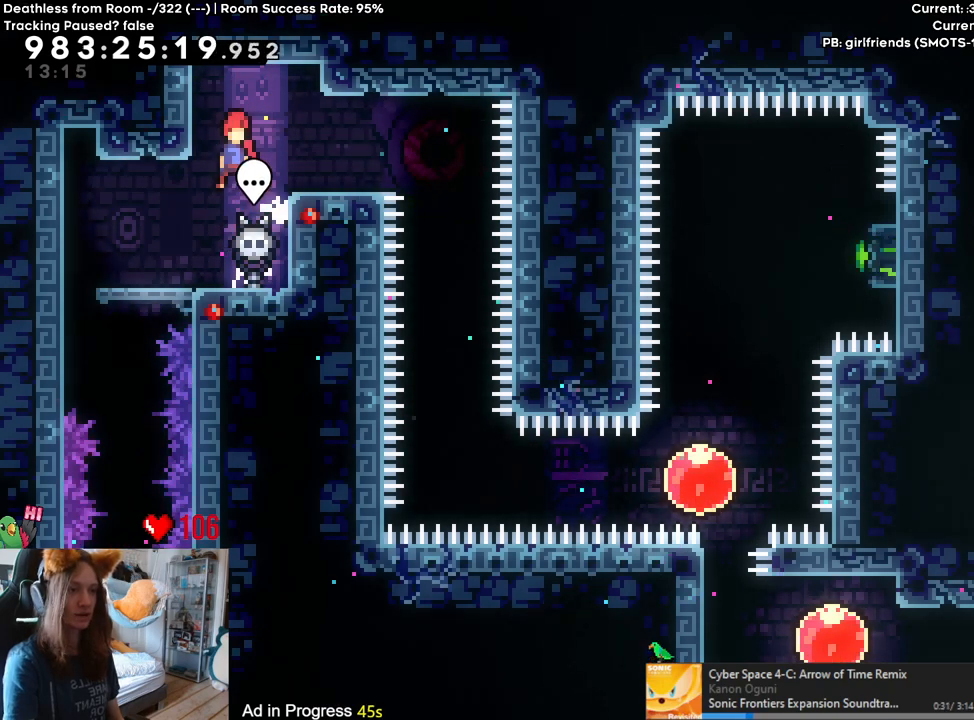
{"buttons": ["Y"], "left_stick": "center", "right_stick": "center", "events": [[167, "B", "down"], [233, "B", "up"]]}
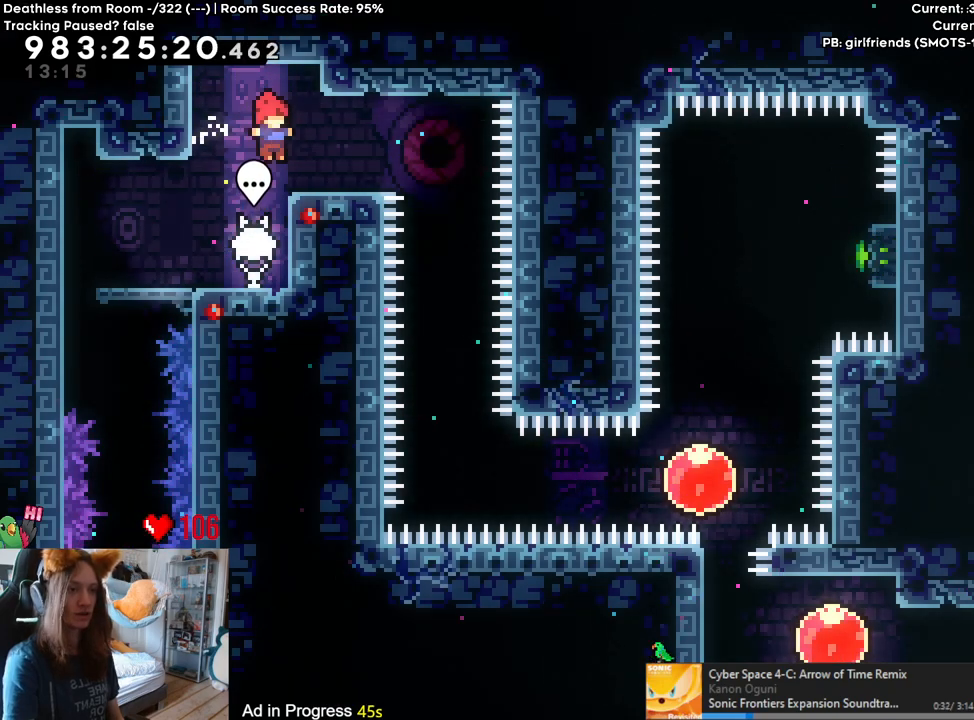
{"buttons": ["Y"], "left_stick": "center", "right_stick": "center", "events": []}
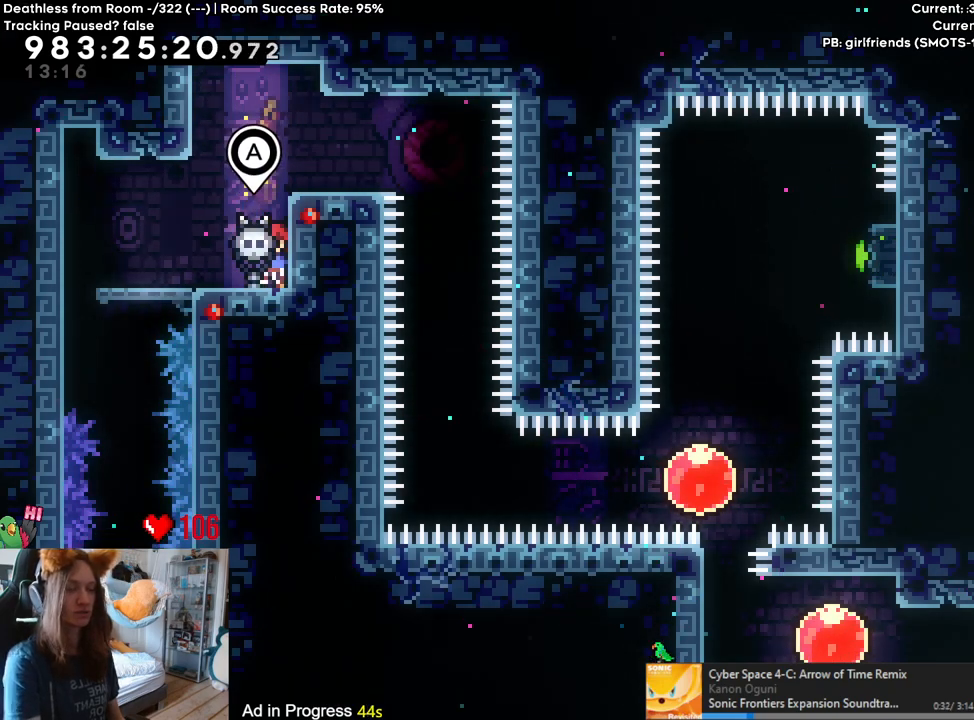
{"buttons": ["B", "Y"], "left_stick": "right", "right_stick": "center", "events": [[267, "B", "down"], [450, "left_stick", "right"]]}
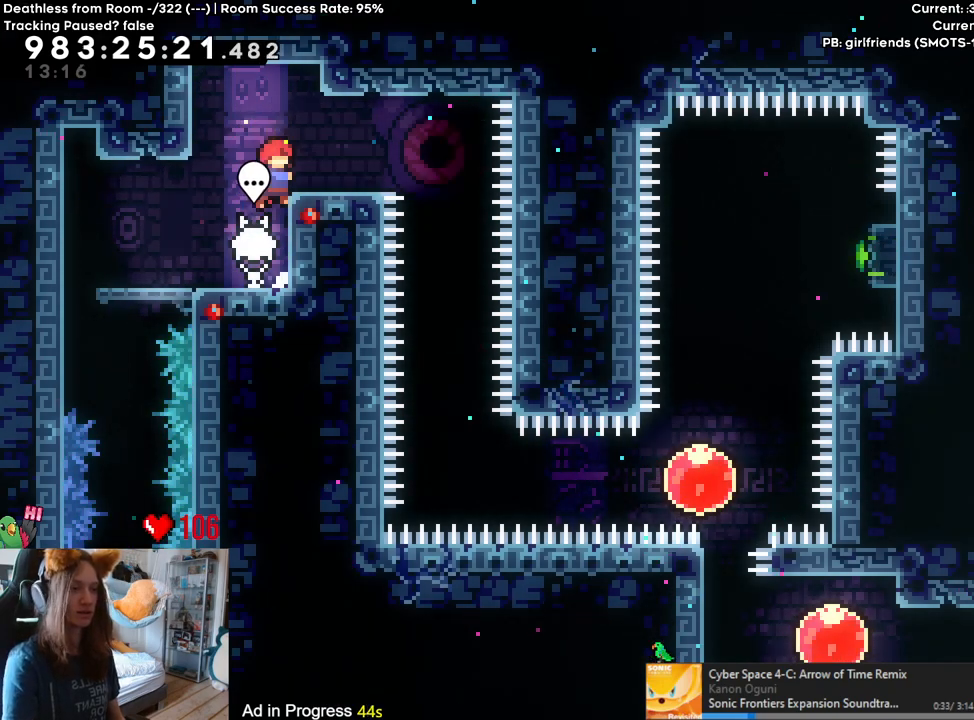
{"buttons": ["Y"], "left_stick": "right", "right_stick": "center", "events": [[83, "left_stick", "center"], [100, "B", "up"], [217, "left_stick", "right"], [317, "B", "down"], [400, "B", "up"]]}
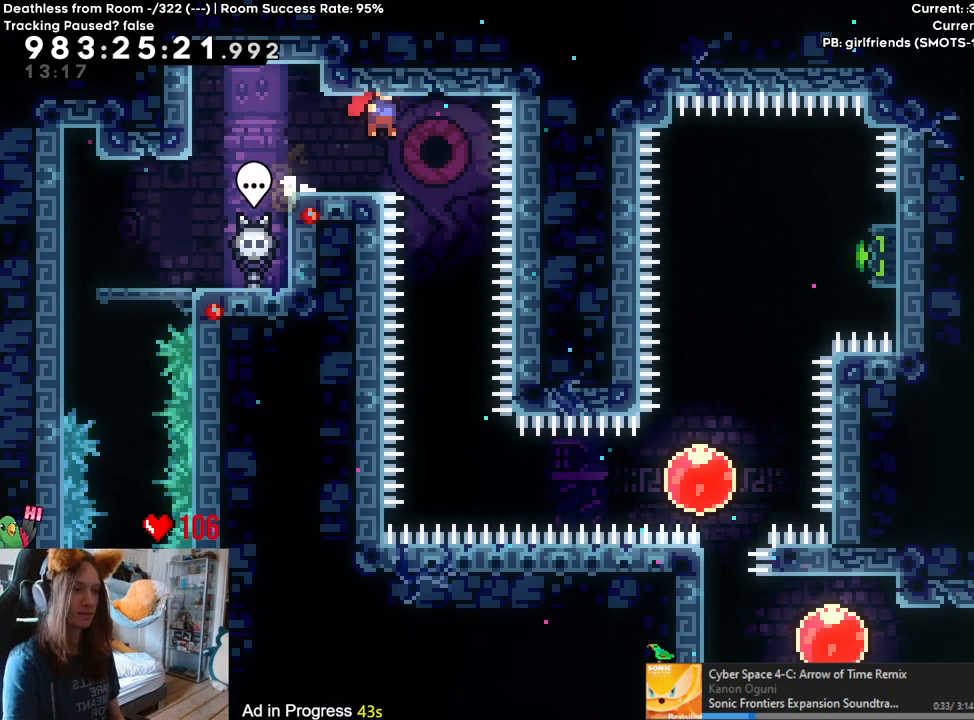
{"buttons": ["Y"], "left_stick": "right", "right_stick": "center", "events": [[83, "left_stick", "center"], [483, "left_stick", "right"]]}
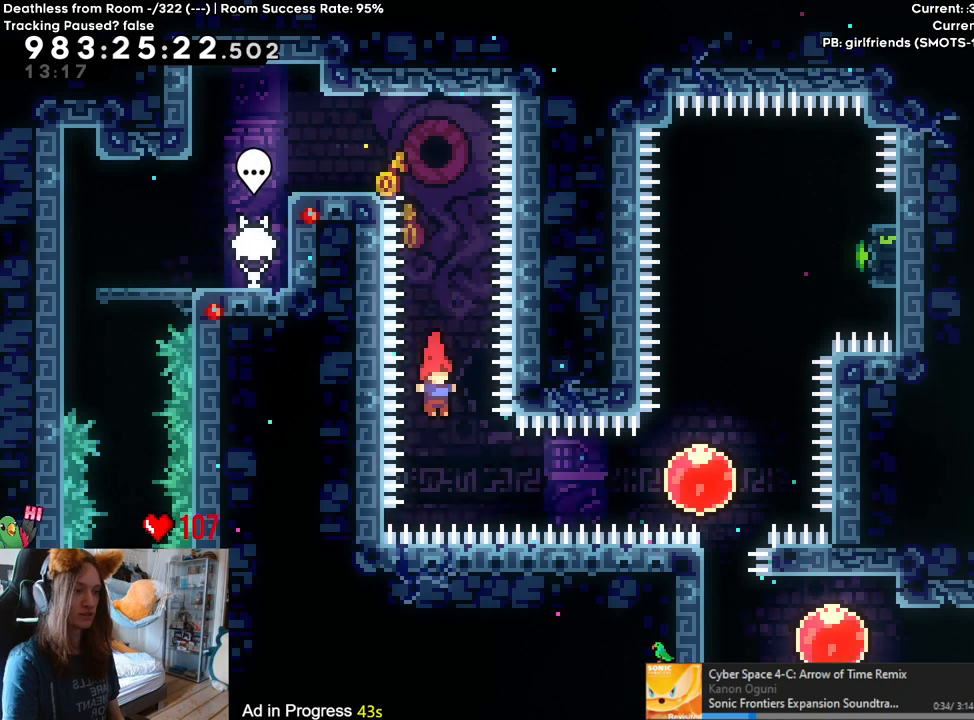
{"buttons": ["Y"], "left_stick": "up", "right_stick": "center", "events": [[450, "left_stick", "up"], [467, "Y", "up"], [500, "Y", "down"]]}
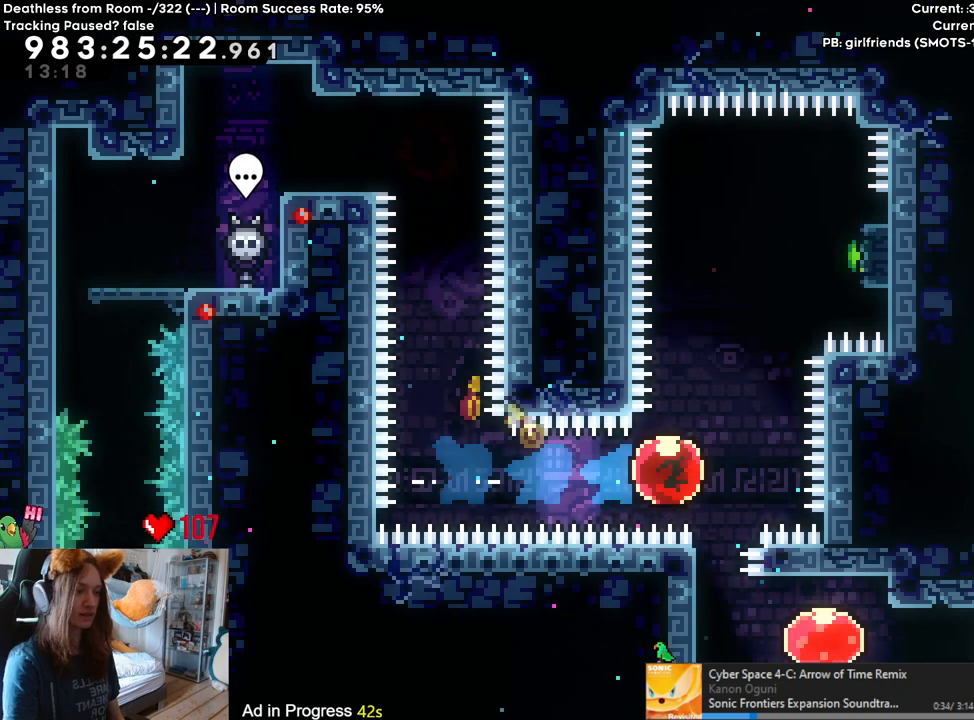
{"buttons": [], "left_stick": "right", "right_stick": "center", "events": [[100, "R2", "down"], [117, "Y", "up"], [200, "R2", "up"], [233, "left_stick", "right"], [250, "Y", "down"], [433, "Y", "up"]]}
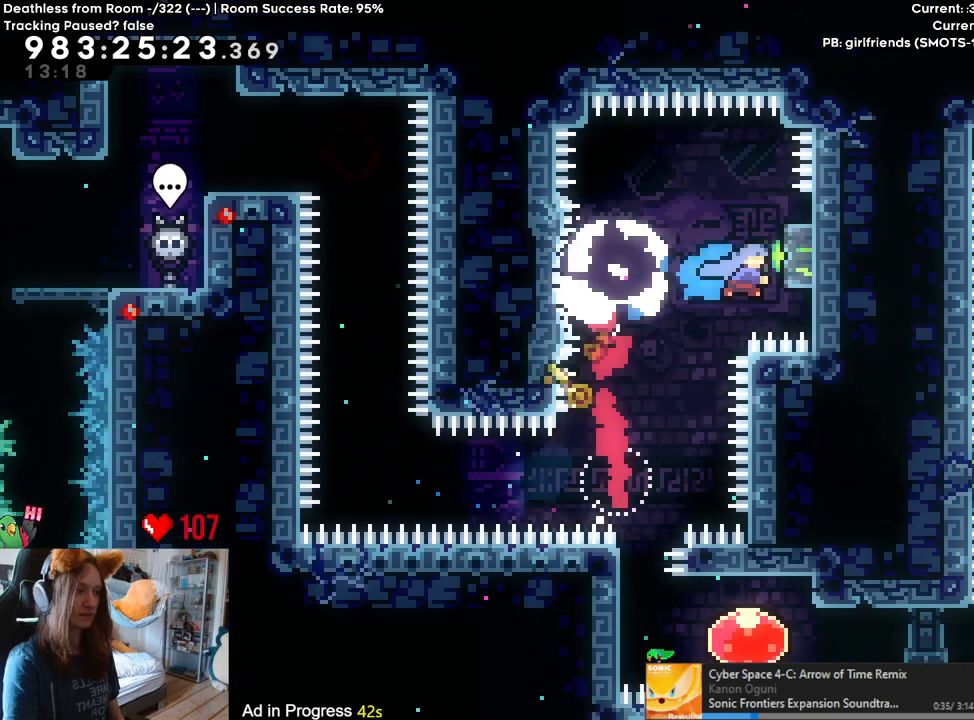
{"buttons": ["A"], "left_stick": "center", "right_stick": "center", "events": [[100, "left_stick", "center"], [200, "left_stick", "down"], [267, "left_stick", "center"], [467, "A", "down"]]}
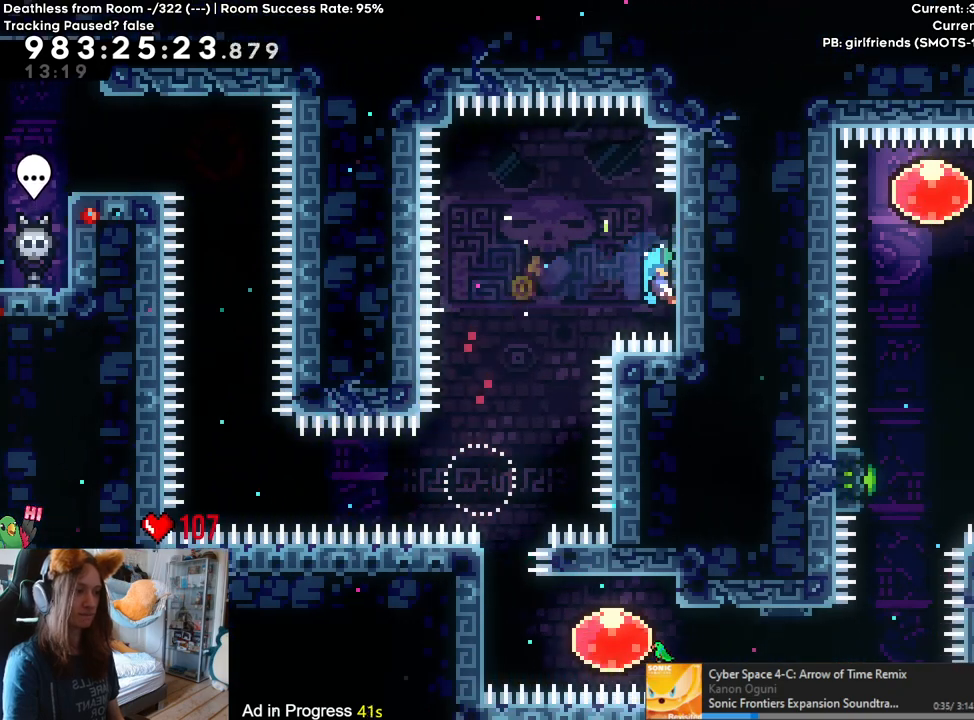
{"buttons": [], "left_stick": "center", "right_stick": "center", "events": [[167, "A", "up"]]}
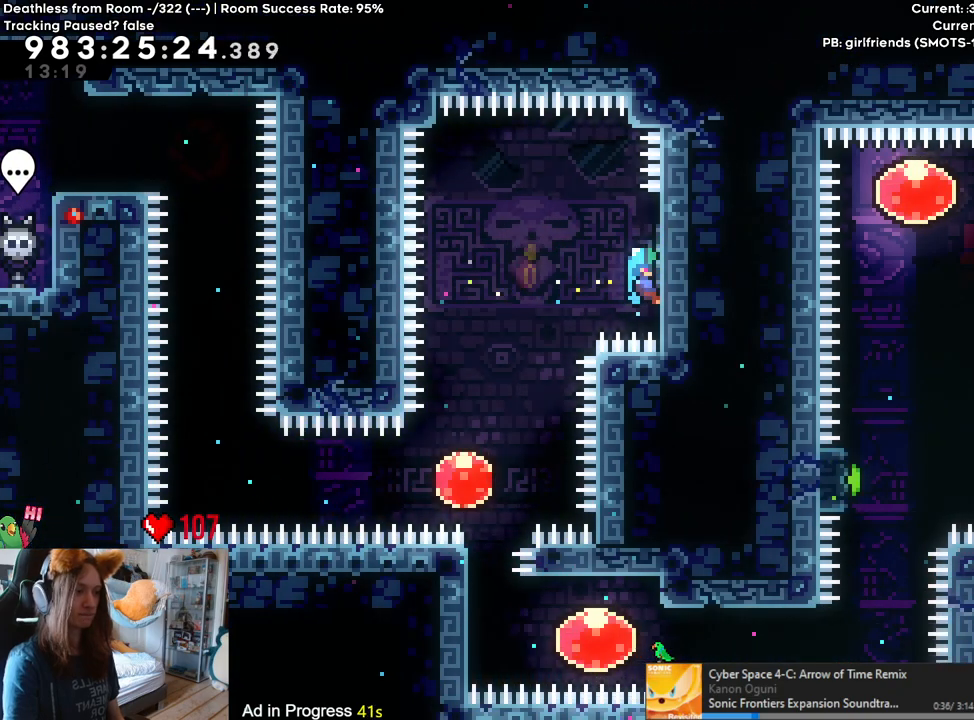
{"buttons": [], "left_stick": "center", "right_stick": "center", "events": [[83, "left_stick", "left"], [100, "B", "down"], [183, "B", "up"], [483, "left_stick", "center"]]}
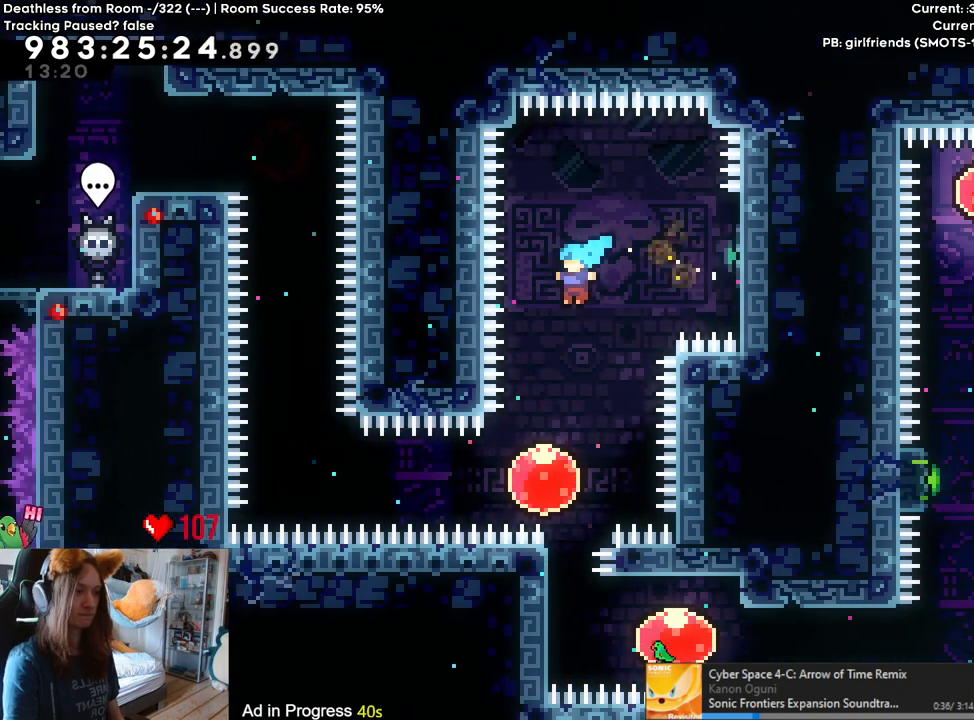
{"buttons": ["Y", "L2"], "left_stick": "right", "right_stick": "center", "events": [[183, "DPAD_LEFT", "down"], [183, "left_stick", "up-left"], [217, "Y", "down"], [233, "DPAD_LEFT", "up"], [300, "Y", "up"], [333, "DPAD_DOWN", "down"], [367, "left_stick", "right"], [383, "DPAD_DOWN", "up"], [417, "L2", "down"], [417, "Y", "down"]]}
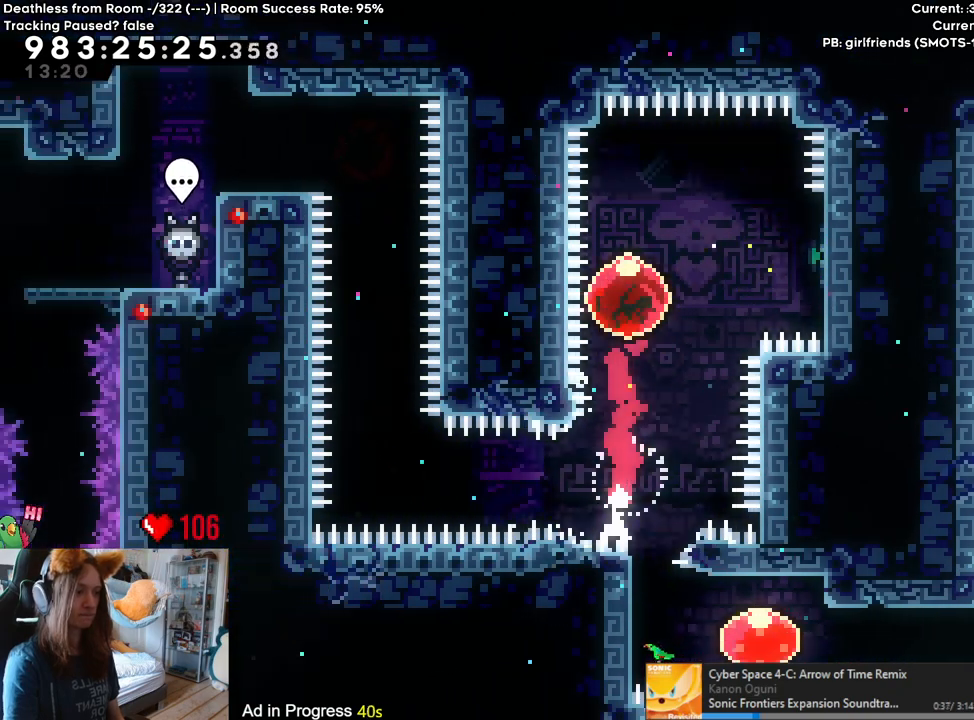
{"buttons": [], "left_stick": "center", "right_stick": "center", "events": [[67, "Y", "up"], [83, "L2", "up"], [217, "B", "down"], [233, "left_stick", "up-left"], [283, "B", "up"], [350, "left_stick", "left"], [467, "left_stick", "center"]]}
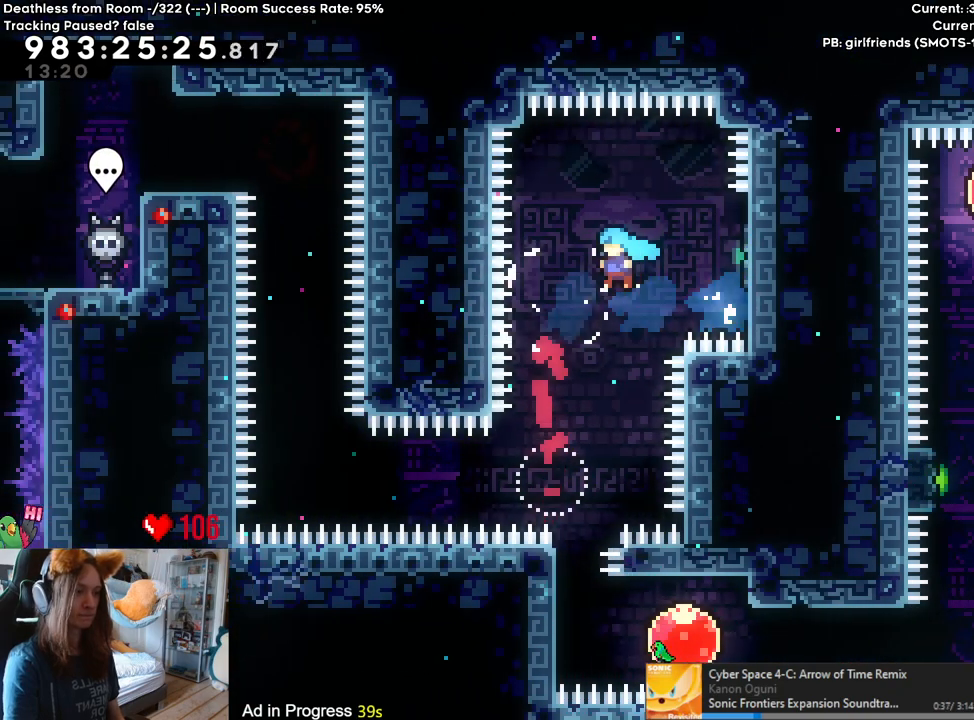
{"buttons": [], "left_stick": "left", "right_stick": "center", "events": [[217, "R2", "down"], [267, "R2", "up"], [417, "left_stick", "left"]]}
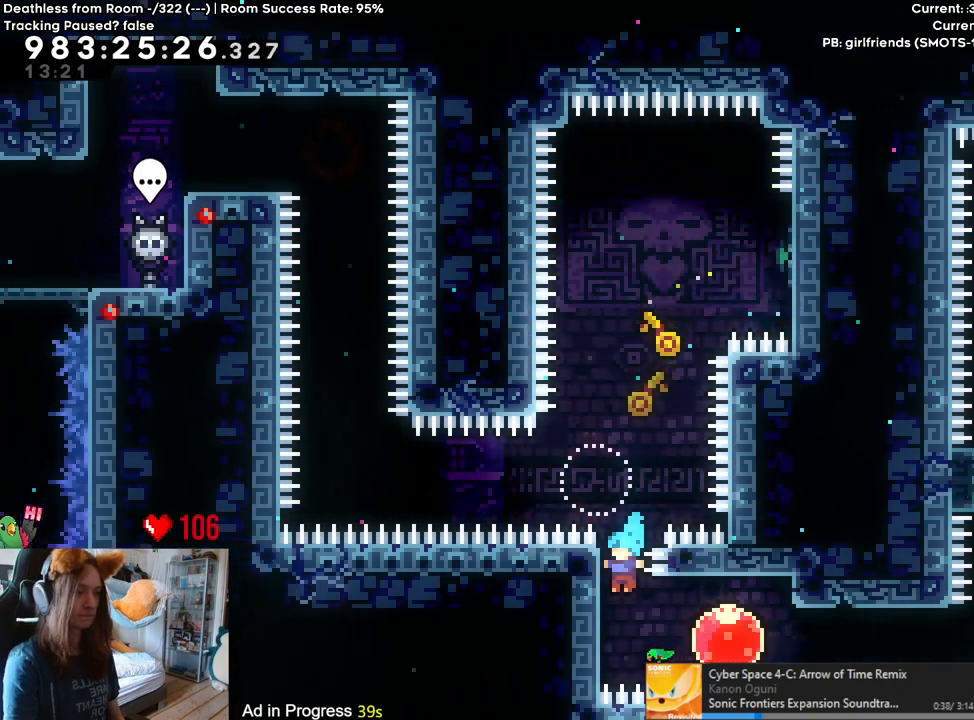
{"buttons": [], "left_stick": "right", "right_stick": "center", "events": [[133, "left_stick", "down"], [417, "left_stick", "right"], [450, "B", "down"], [500, "B", "up"]]}
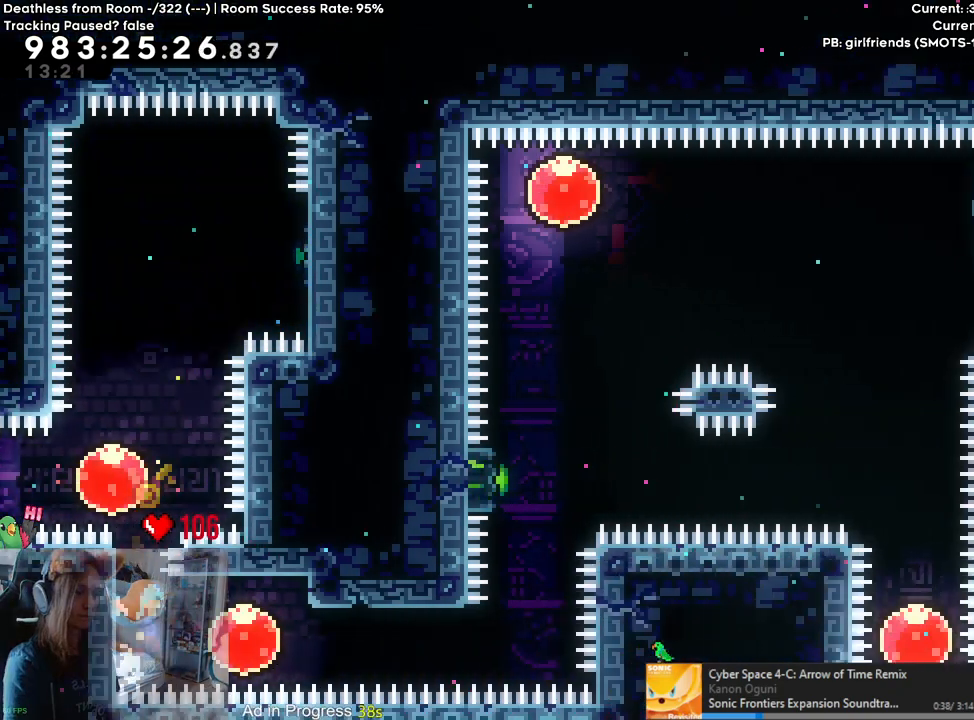
{"buttons": ["Y"], "left_stick": "up", "right_stick": "center", "events": [[133, "Y", "down"], [250, "Y", "up"], [483, "left_stick", "up"], [500, "Y", "down"]]}
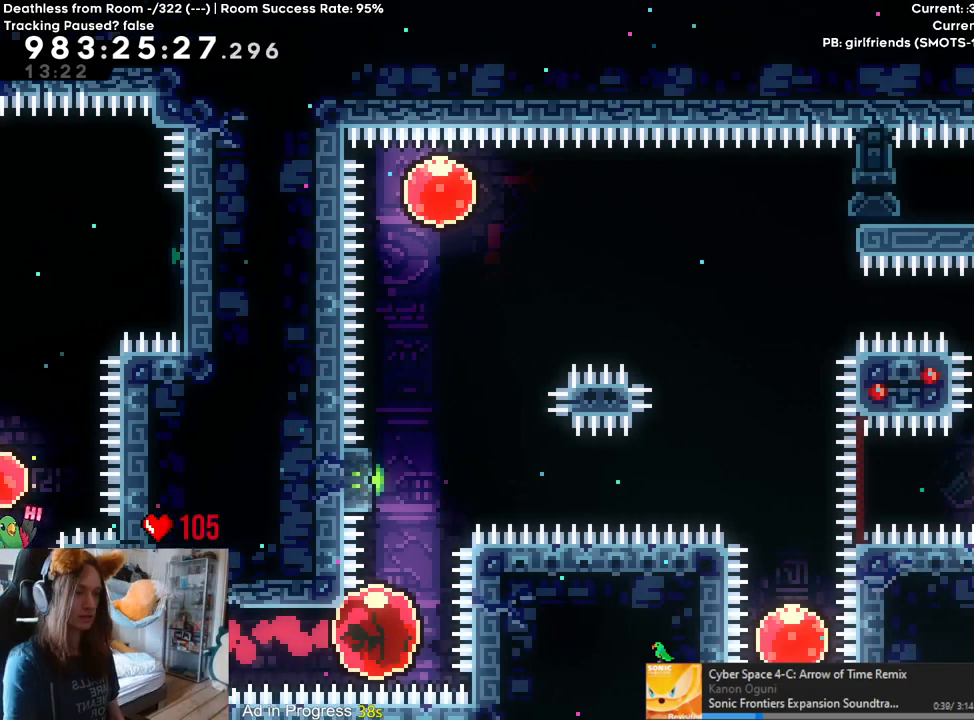
{"buttons": ["B"], "left_stick": "center", "right_stick": "center", "events": [[133, "Y", "up"], [183, "left_stick", "up-left"], [433, "left_stick", "center"], [467, "B", "down"]]}
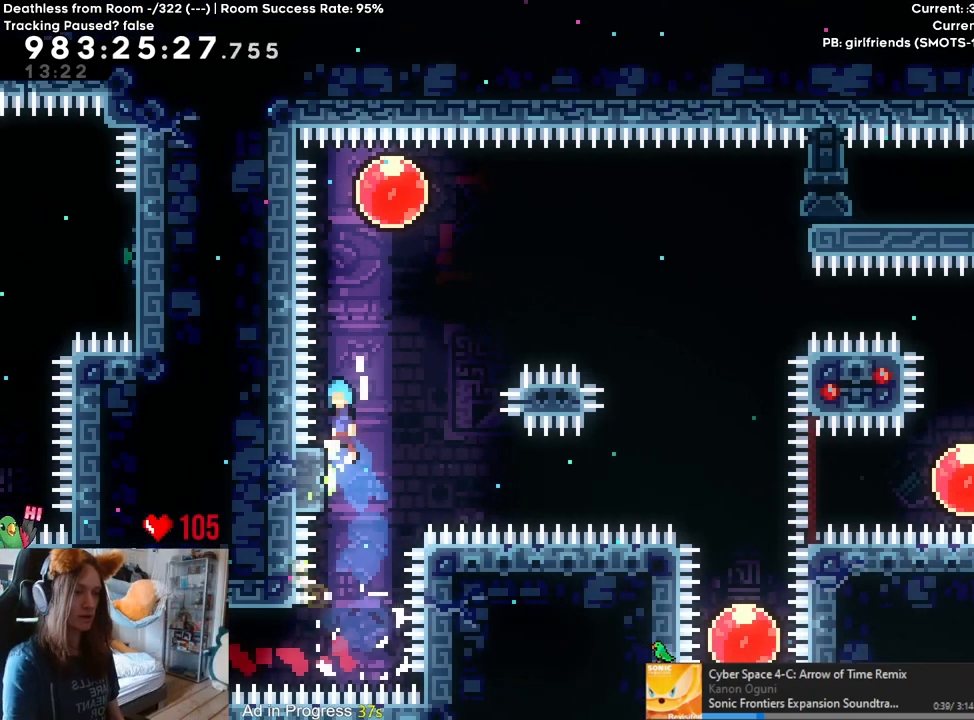
{"buttons": [], "left_stick": "center", "right_stick": "center", "events": [[483, "B", "up"]]}
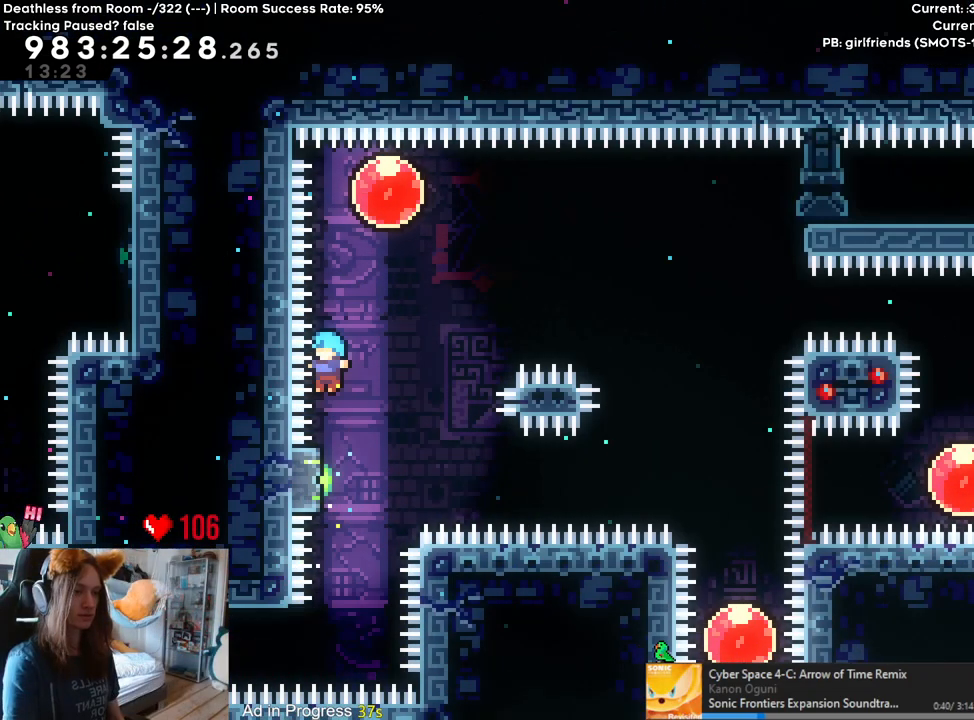
{"buttons": [], "left_stick": "up", "right_stick": "center"}